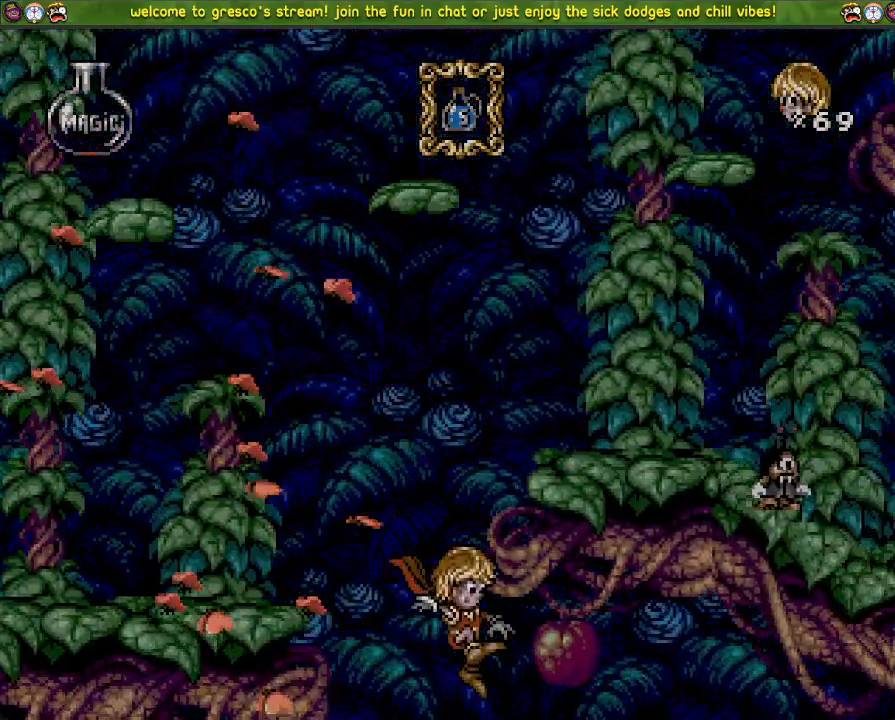
Gameplay with a controller (PlayStation layout); each line is a JSON object with the inputs held at the frame after it. "events" lists button and stick changes between this image and that frame as [ms after this image, input, new state], when the widget could be followed in between.
{"buttons": [], "left_stick": "center", "right_stick": "center", "events": [[83, "DPAD_LEFT", "up"], [417, "CROSS", "up"]]}
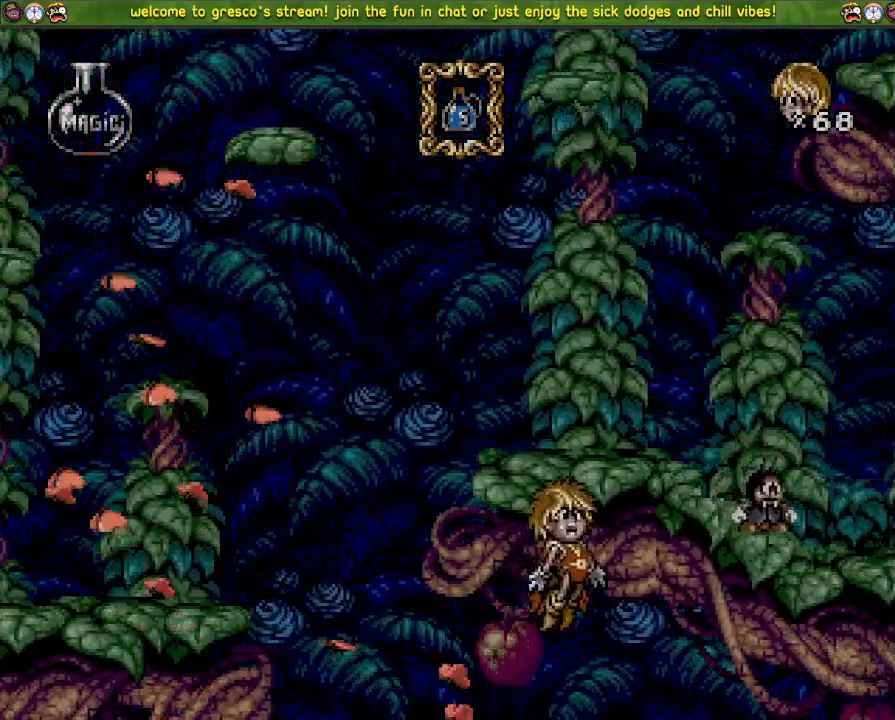
{"buttons": [], "left_stick": "center", "right_stick": "center", "events": []}
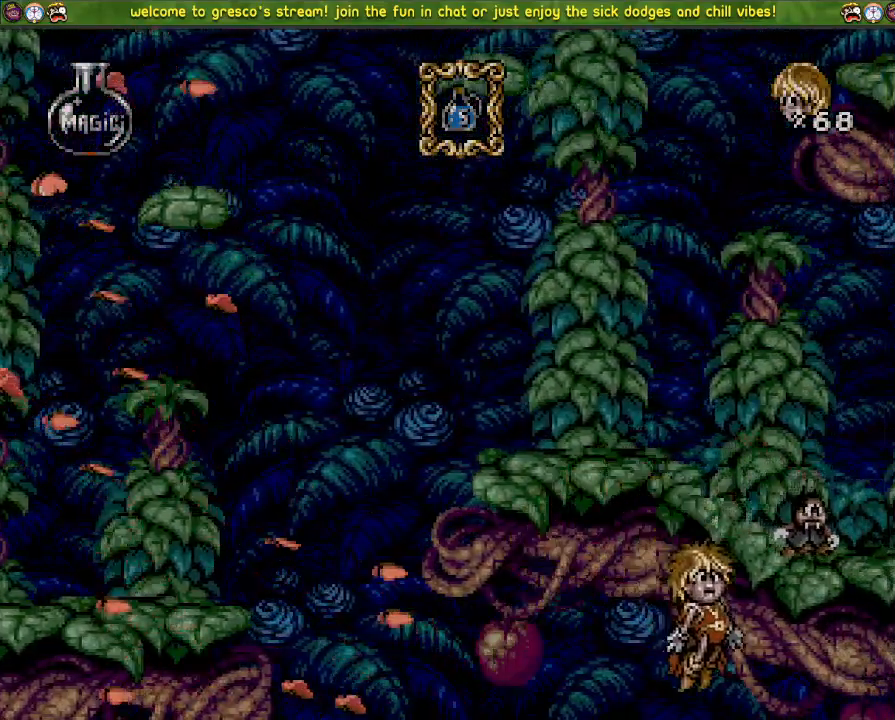
{"buttons": [], "left_stick": "center", "right_stick": "center", "events": []}
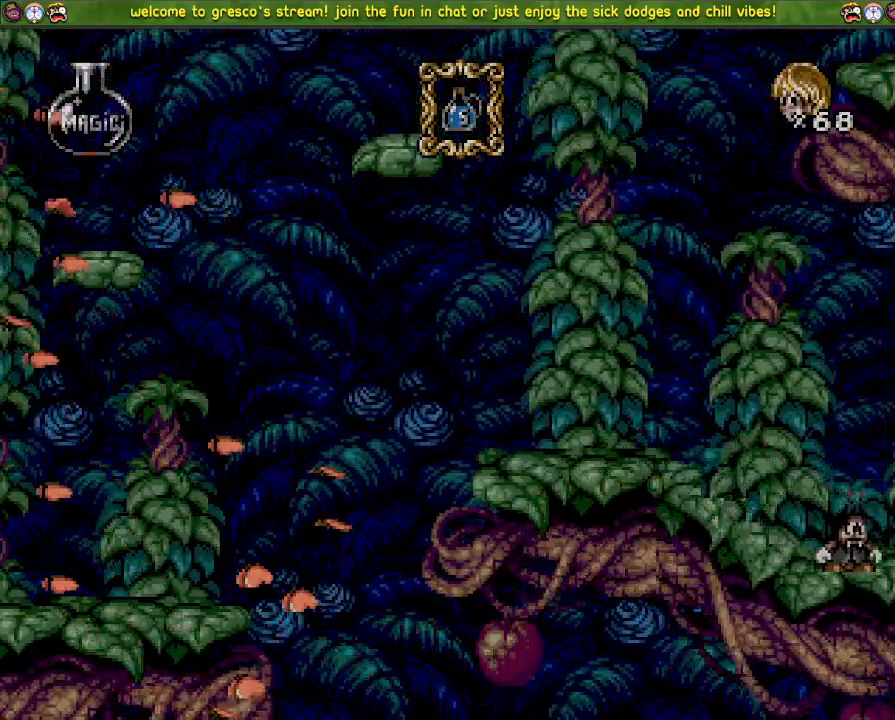
{"buttons": [], "left_stick": "center", "right_stick": "center", "events": []}
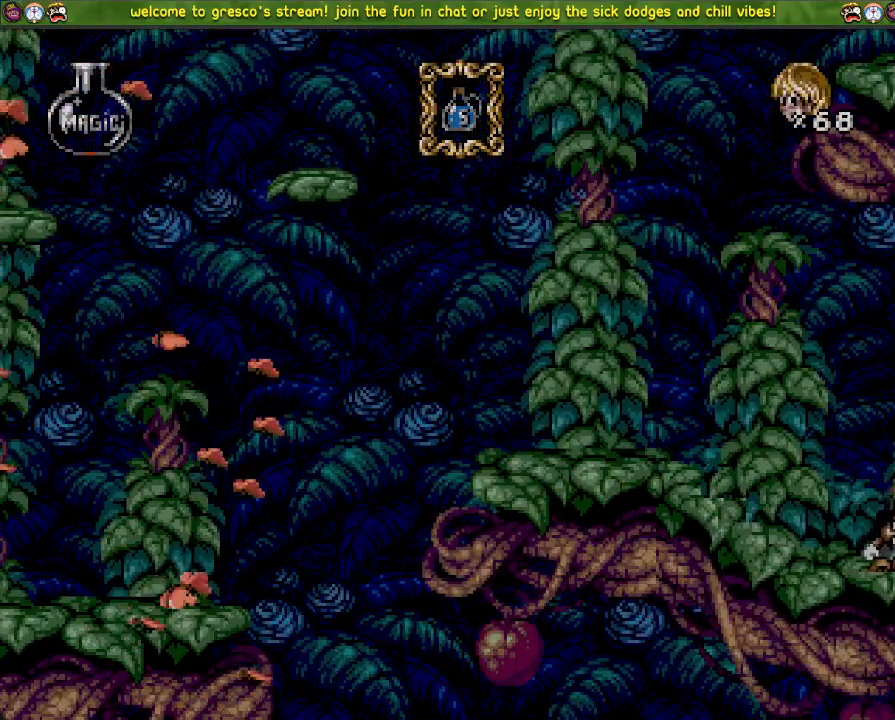
{"buttons": [], "left_stick": "center", "right_stick": "center", "events": []}
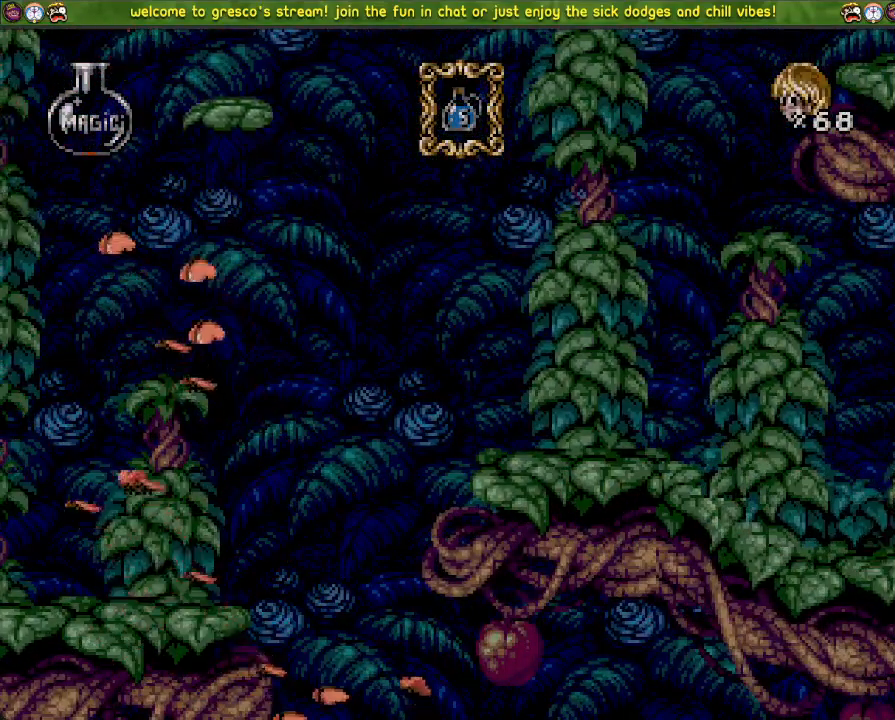
{"buttons": [], "left_stick": "center", "right_stick": "center", "events": []}
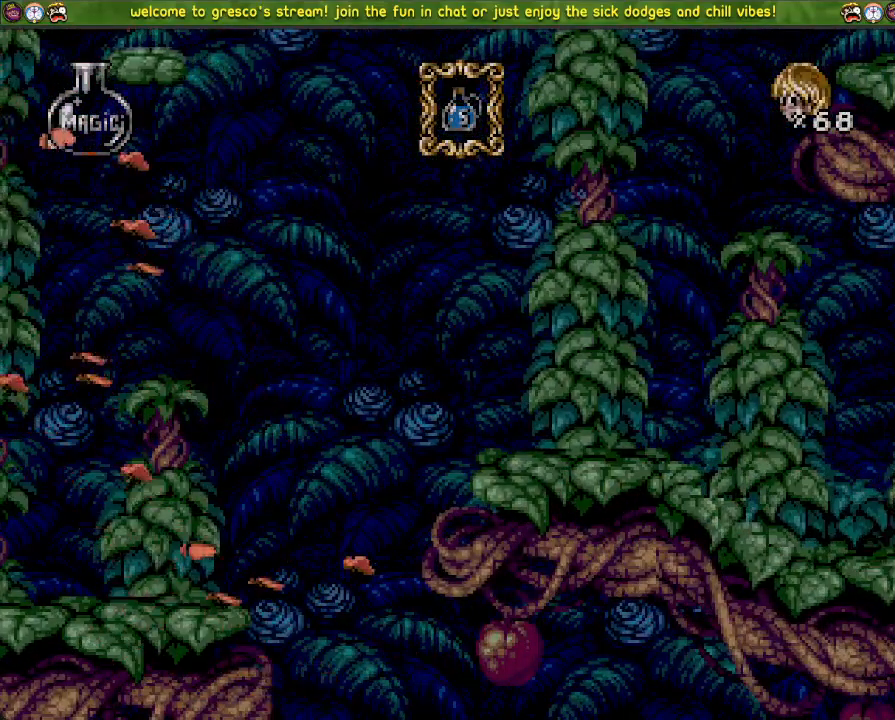
{"buttons": [], "left_stick": "center", "right_stick": "center", "events": []}
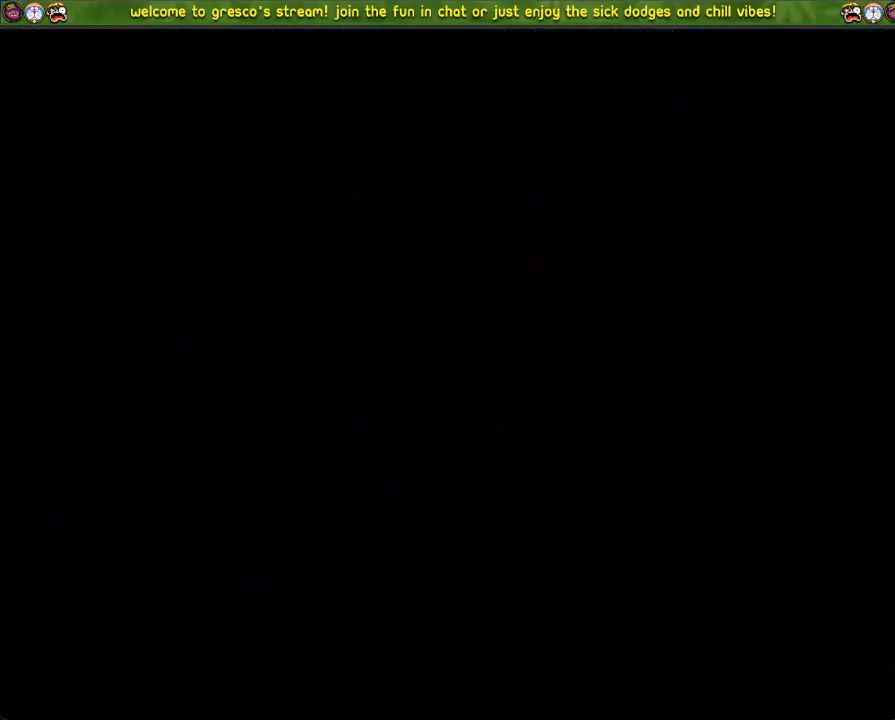
{"buttons": [], "left_stick": "center", "right_stick": "center", "events": []}
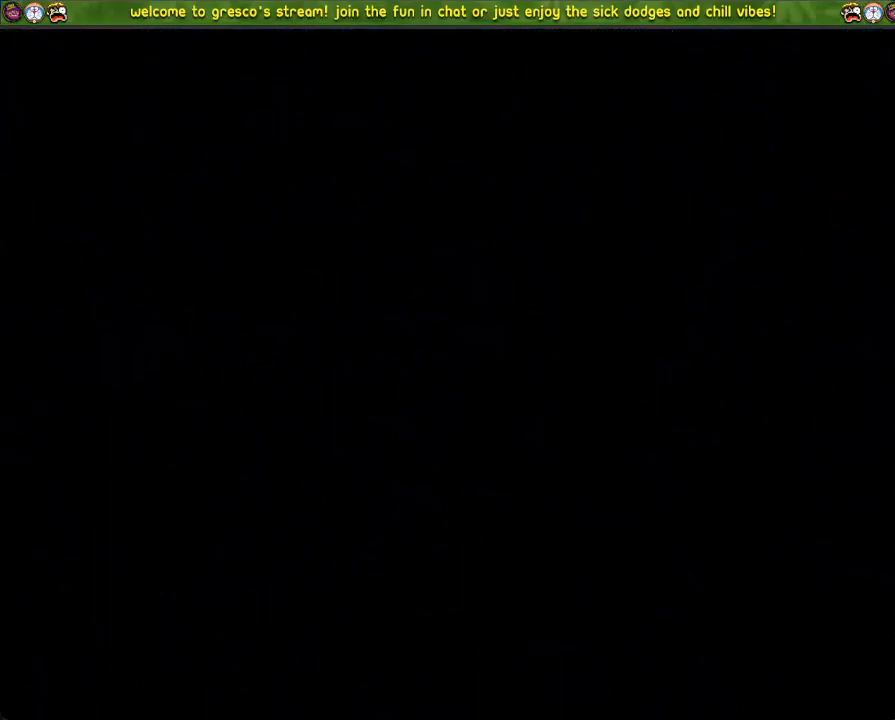
{"buttons": ["DPAD_LEFT"], "left_stick": "center", "right_stick": "center", "events": [[500, "DPAD_LEFT", "down"]]}
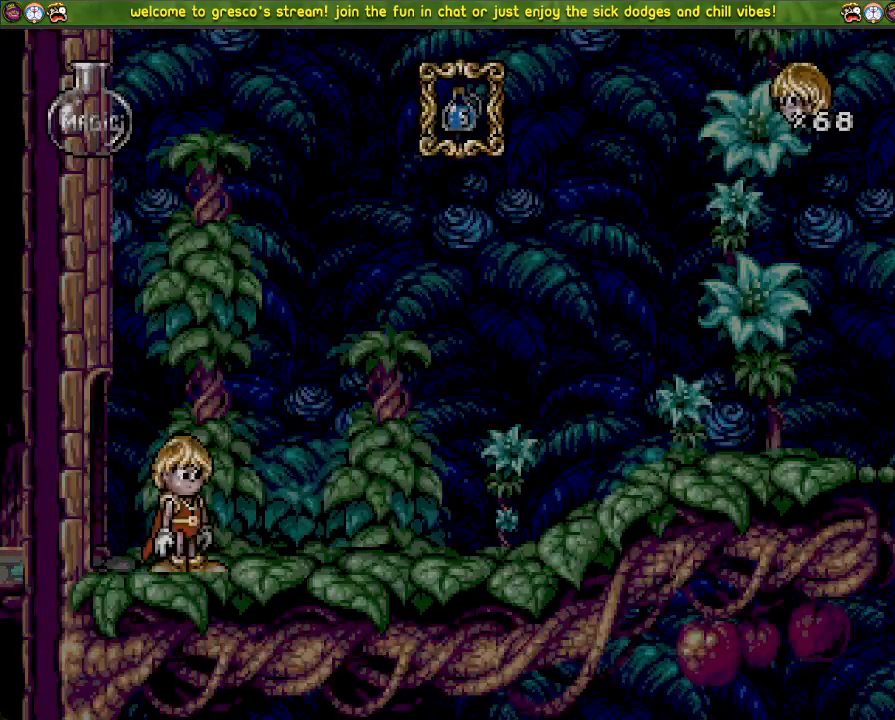
{"buttons": ["DPAD_LEFT"], "left_stick": "center", "right_stick": "center", "events": []}
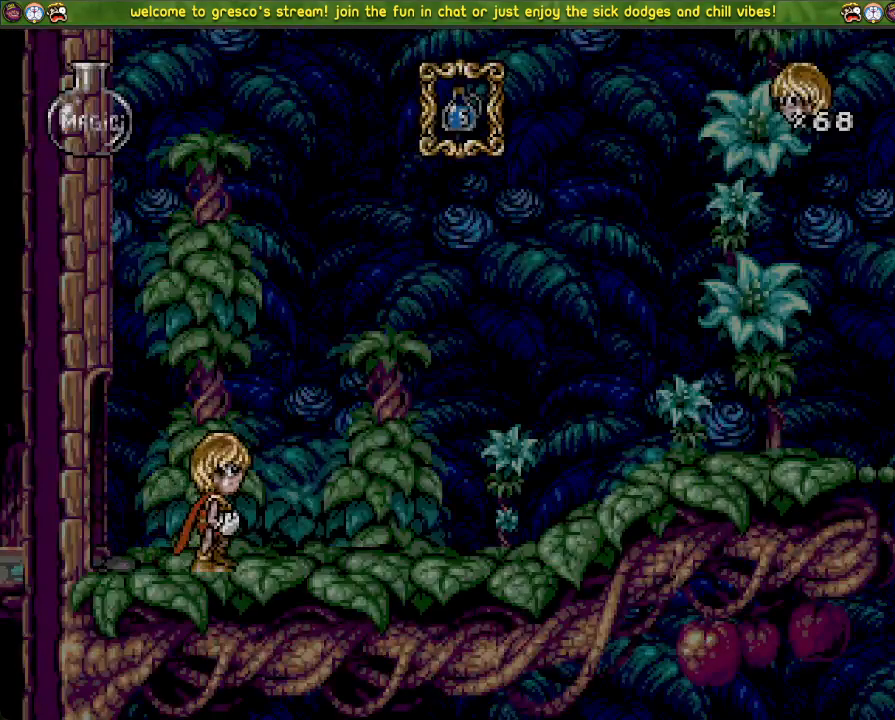
{"buttons": ["CROSS", "DPAD_LEFT"], "left_stick": "center", "right_stick": "center", "events": [[484, "CROSS", "down"]]}
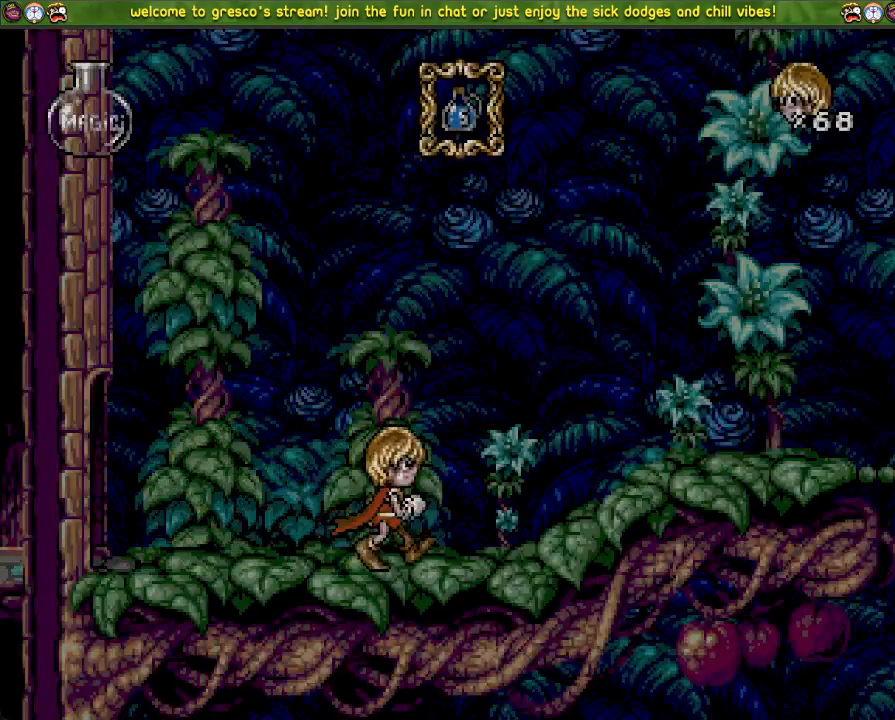
{"buttons": ["DPAD_LEFT"], "left_stick": "center", "right_stick": "center", "events": [[484, "CROSS", "up"]]}
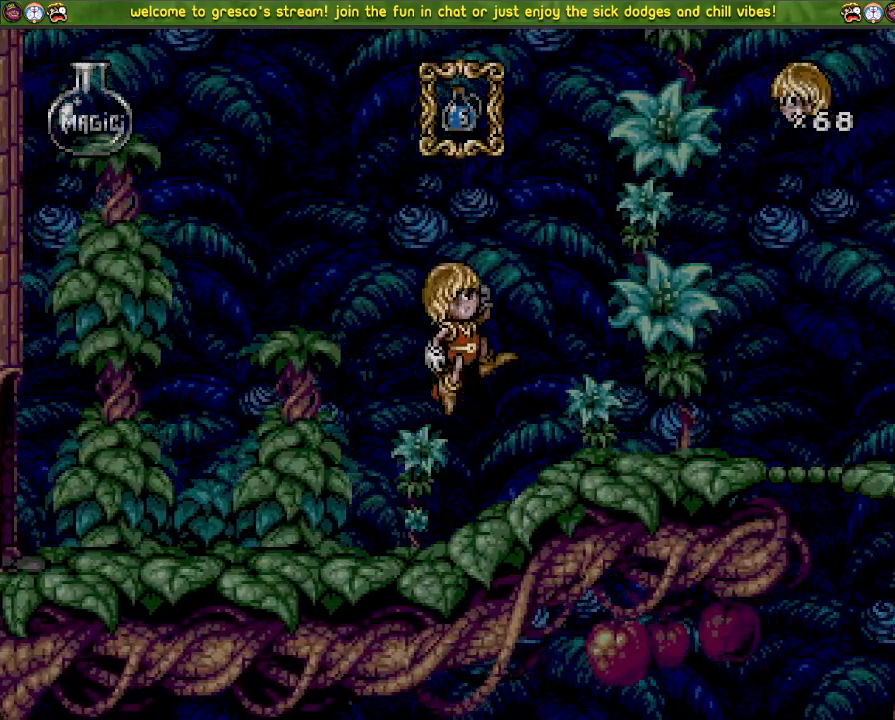
{"buttons": ["CROSS", "DPAD_LEFT"], "left_stick": "center", "right_stick": "center", "events": [[484, "CROSS", "down"]]}
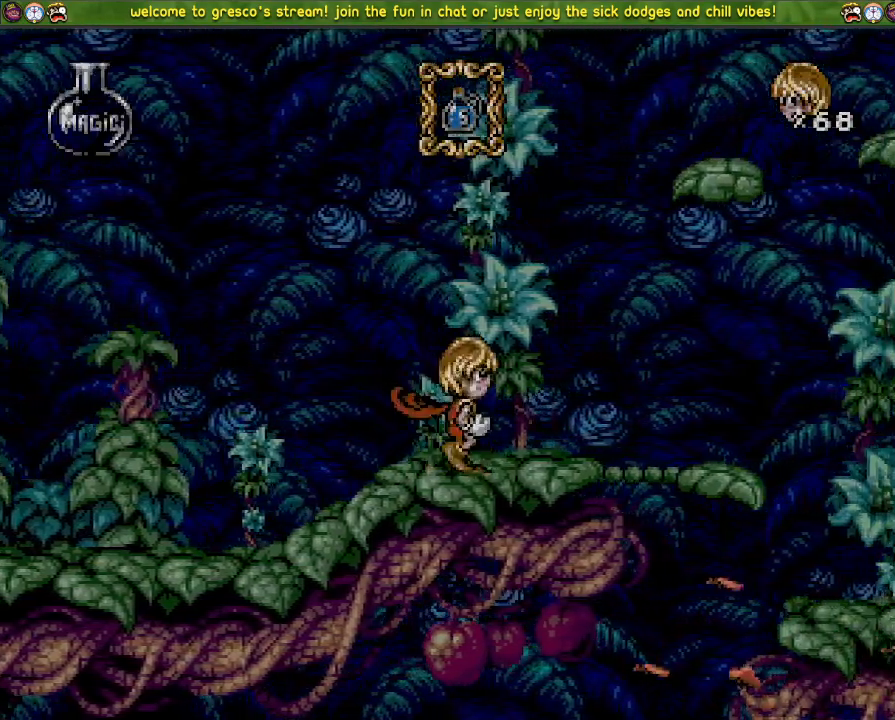
{"buttons": ["DPAD_DOWN"], "left_stick": "center", "right_stick": "center", "events": [[284, "CROSS", "up"], [384, "DPAD_LEFT", "up"], [451, "DPAD_DOWN", "down"]]}